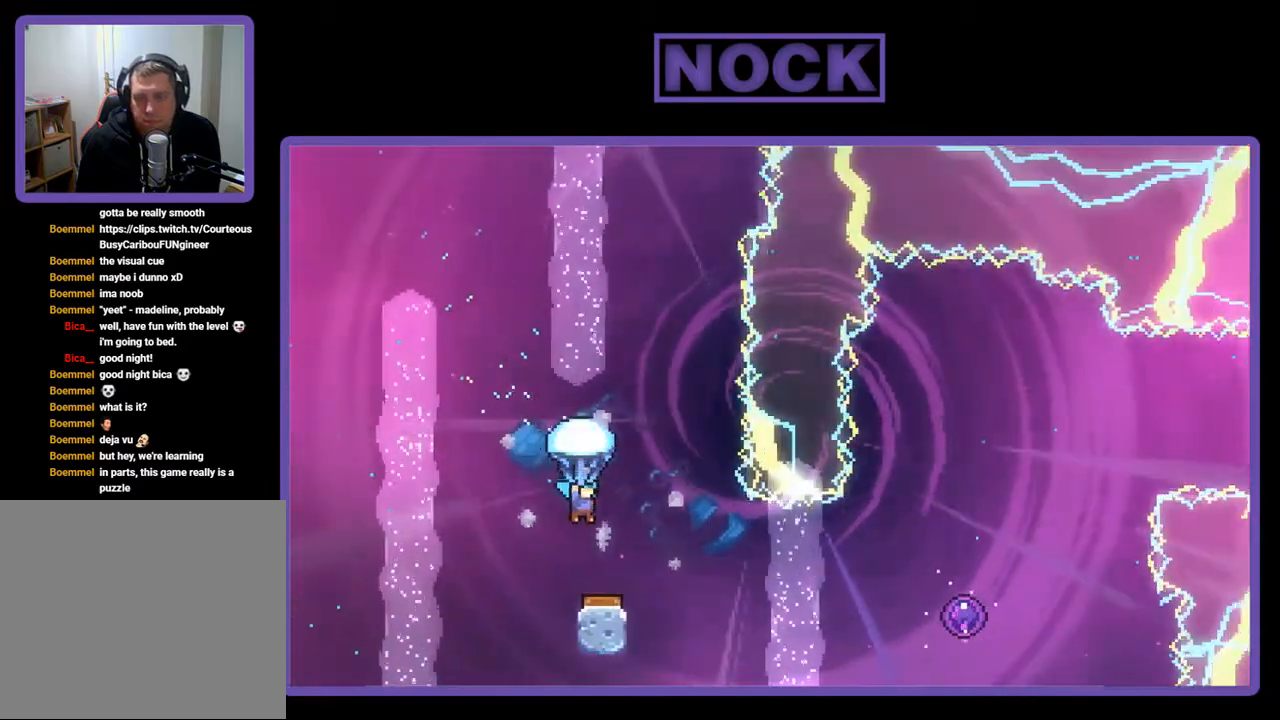
Gameplay with a controller (PlayStation layout); each line is a JSON object with the inputs held at the frame after it. "events" lists button and stick changes between this image and that frame as [ms after this image, input, new state], when the widget could be followed in between. Not read: left_stick.
{"buttons": ["R2"], "right_stick": "center", "events": [[150, "DPAD_RIGHT", "down"], [283, "DPAD_RIGHT", "up"]]}
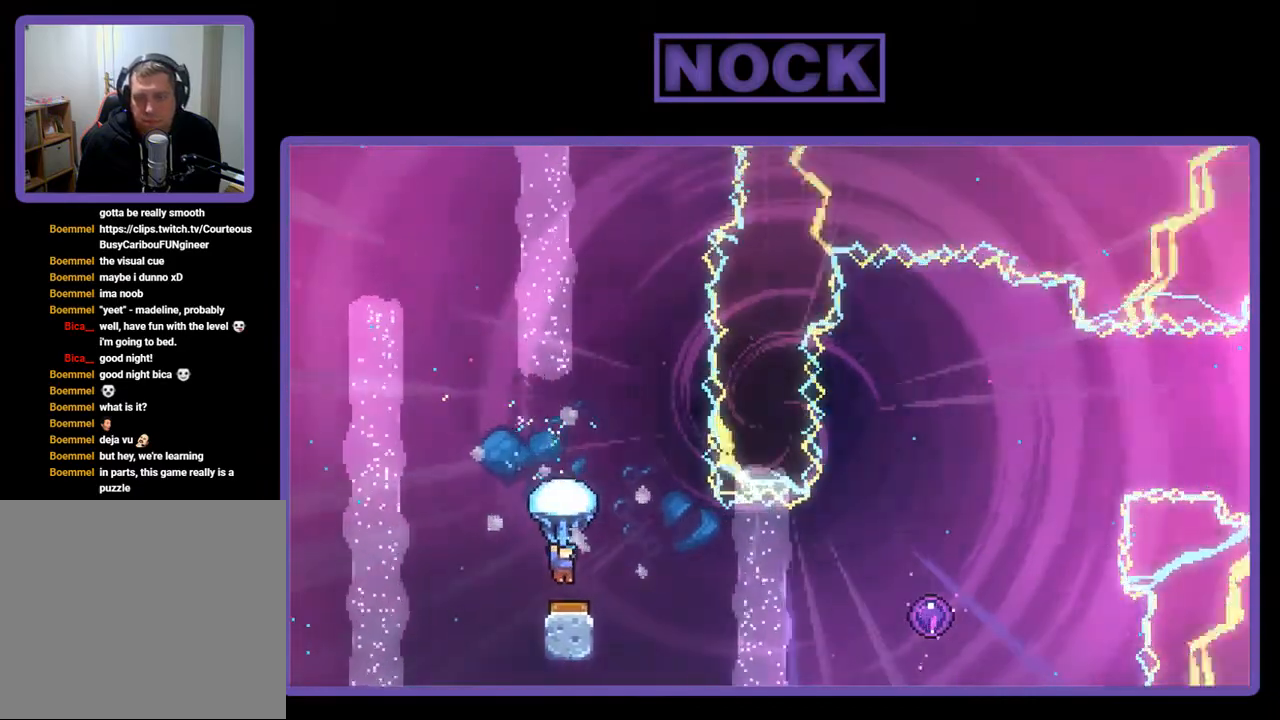
{"buttons": ["R2", "DPAD_UP", "DPAD_RIGHT"], "right_stick": "center", "events": [[50, "DPAD_RIGHT", "down"], [217, "DPAD_UP", "down"]]}
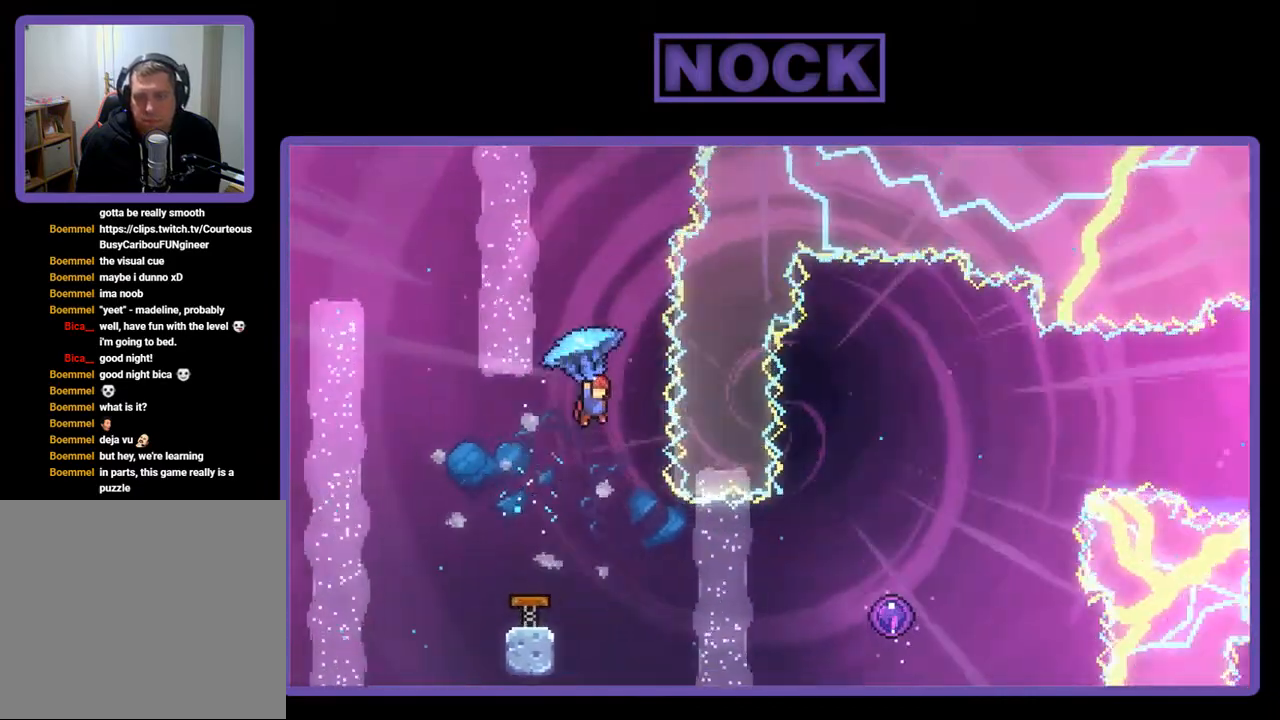
{"buttons": ["R2", "DPAD_RIGHT"], "right_stick": "center", "events": [[83, "DPAD_RIGHT", "up"], [133, "DPAD_UP", "up"], [133, "R2", "up"], [417, "R2", "down"], [467, "DPAD_RIGHT", "down"]]}
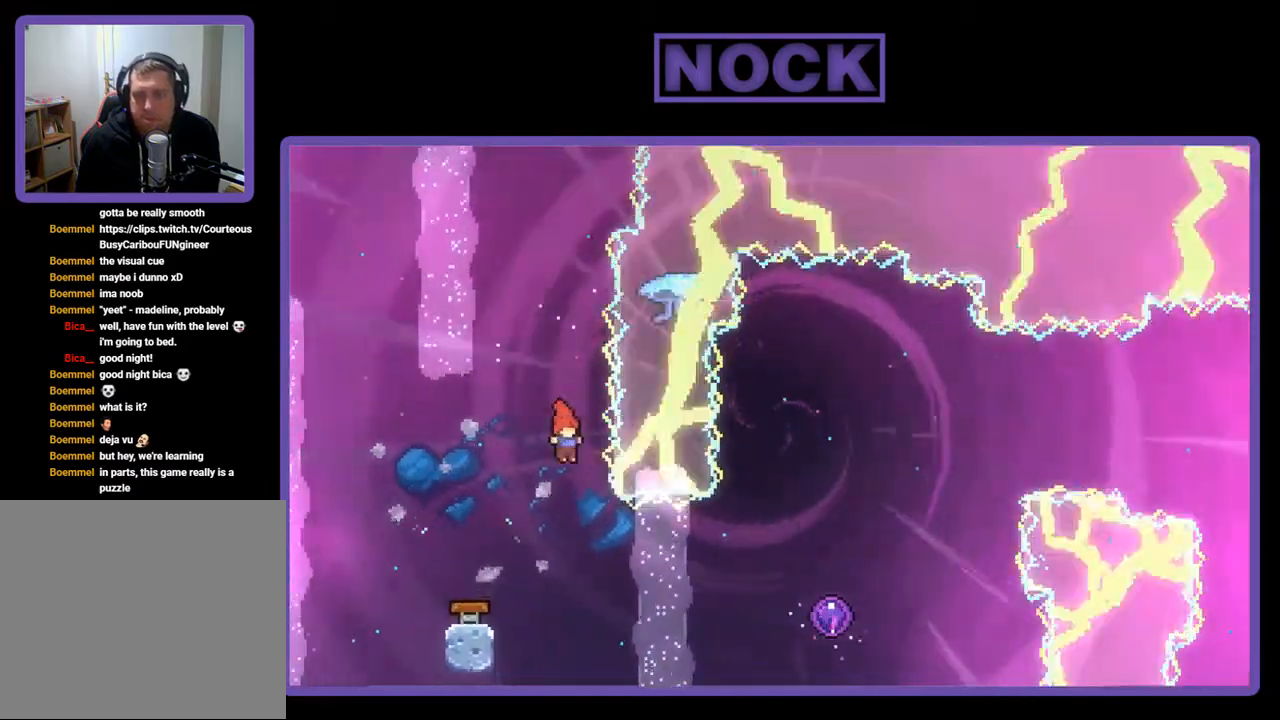
{"buttons": ["CIRCLE", "R2", "DPAD_RIGHT"], "right_stick": "center", "events": [[400, "CIRCLE", "down"]]}
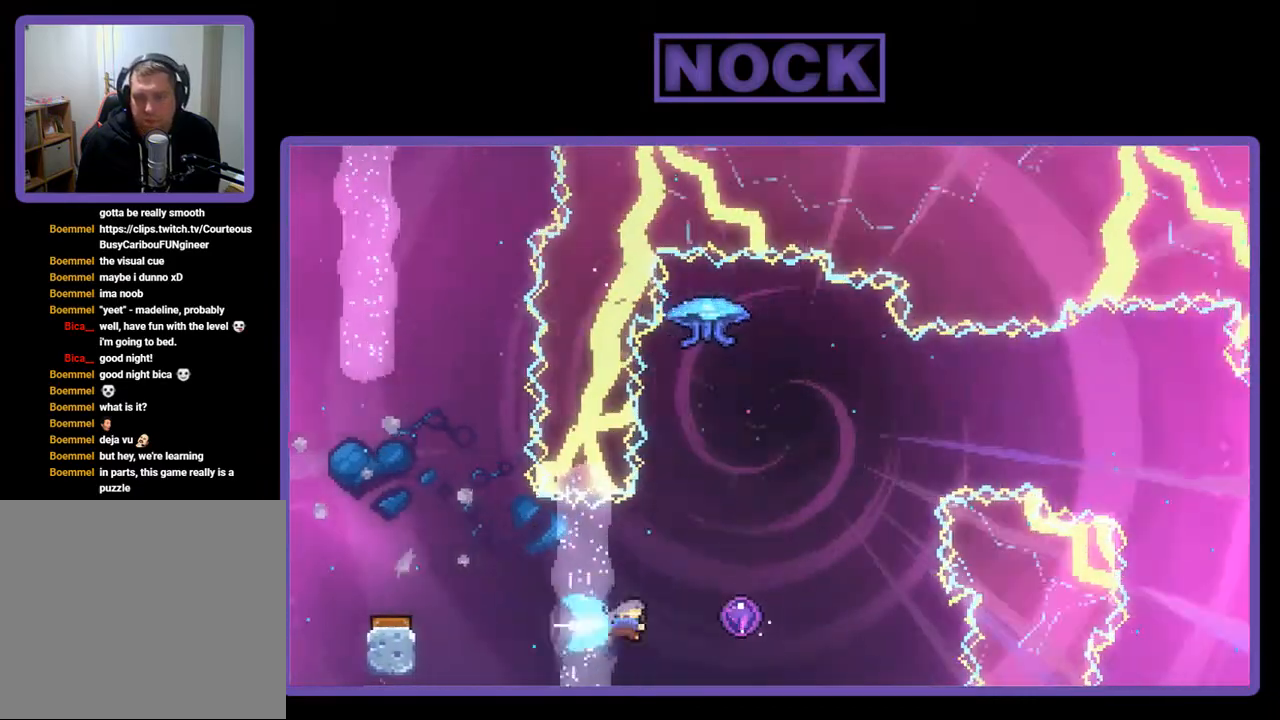
{"buttons": ["R2"], "right_stick": "center", "events": [[133, "CIRCLE", "up"], [200, "DPAD_RIGHT", "up"]]}
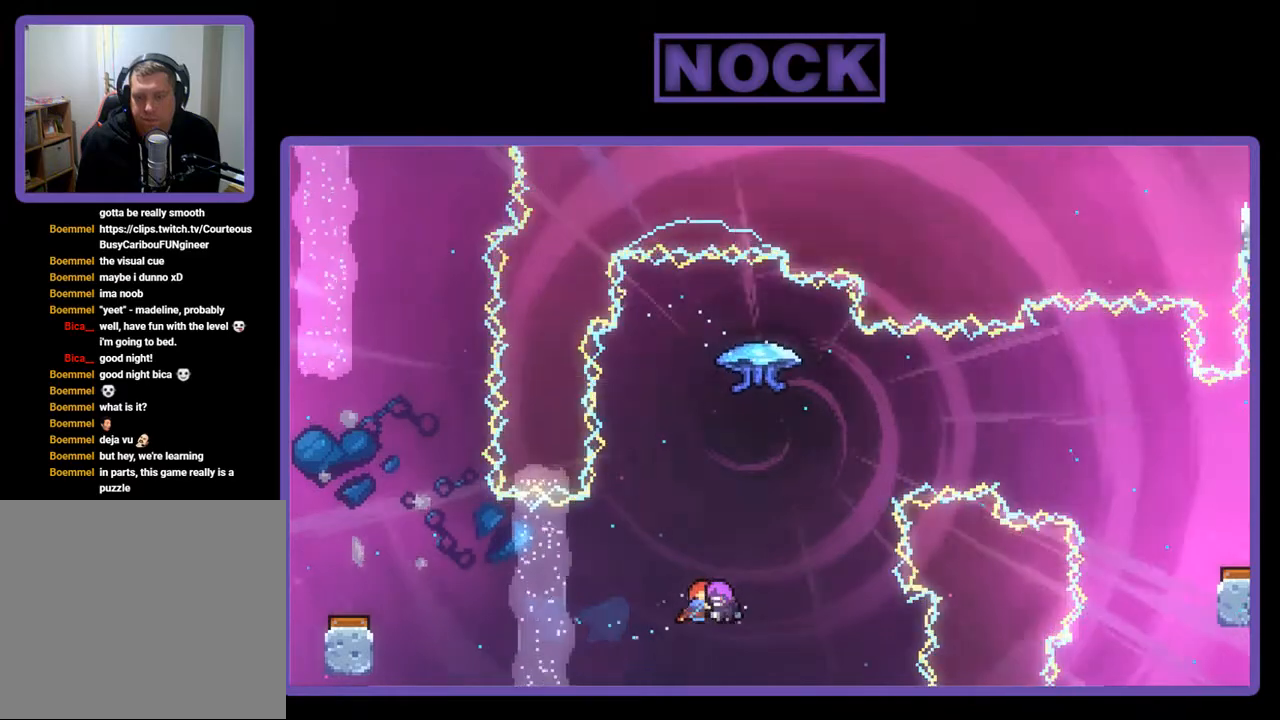
{"buttons": [], "right_stick": "center", "events": [[33, "R2", "up"]]}
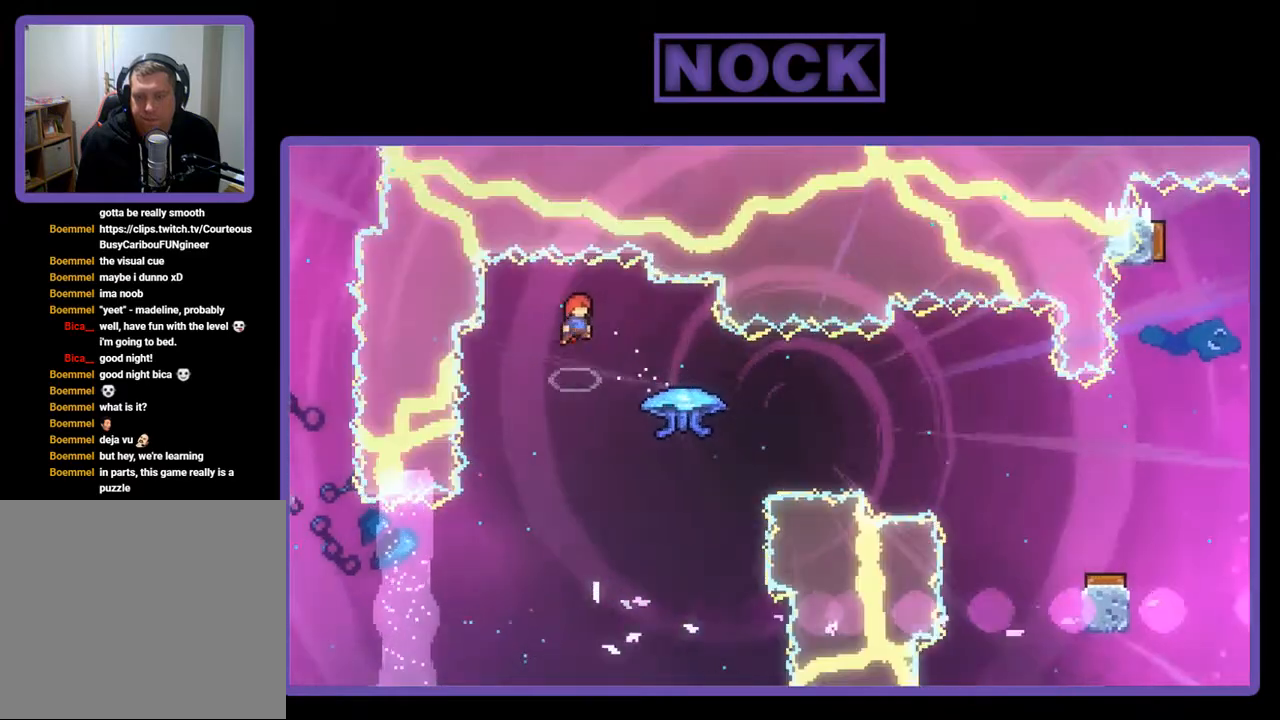
{"buttons": ["CIRCLE", "R2", "DPAD_RIGHT"], "right_stick": "center", "events": [[217, "DPAD_RIGHT", "down"], [467, "CIRCLE", "down"], [467, "R2", "down"]]}
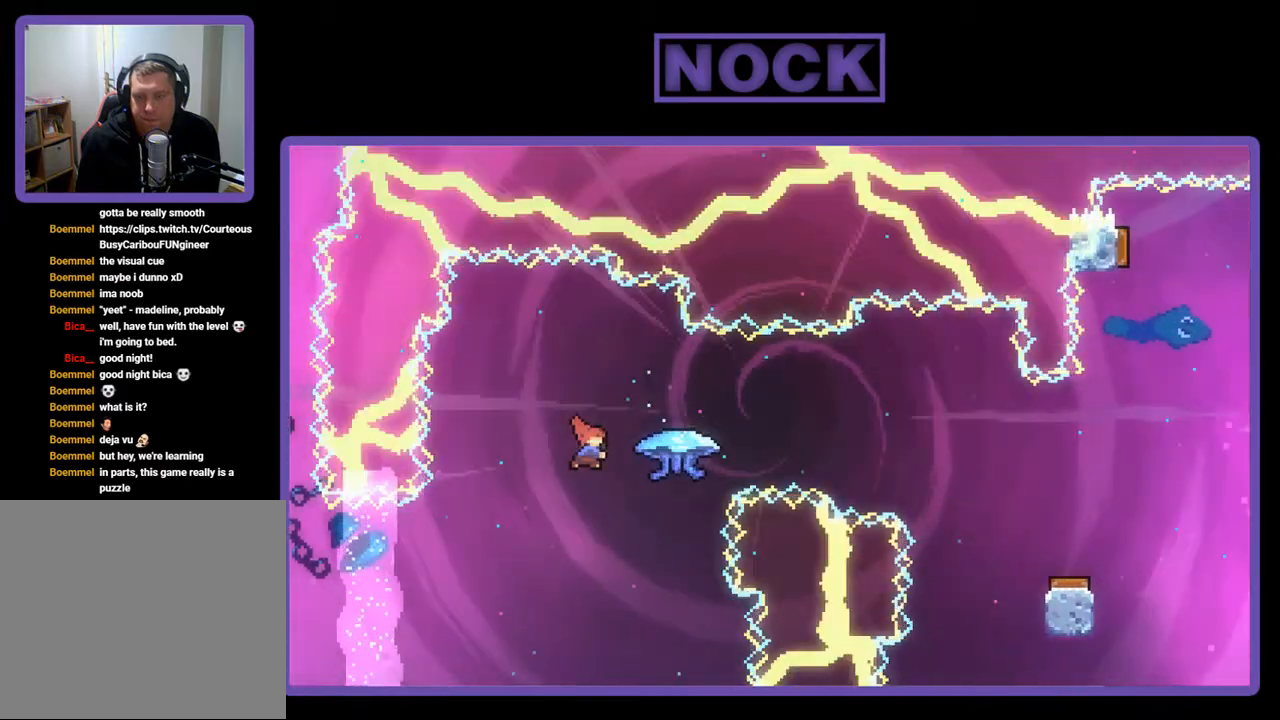
{"buttons": ["R2", "DPAD_RIGHT"], "right_stick": "center", "events": [[200, "CIRCLE", "up"]]}
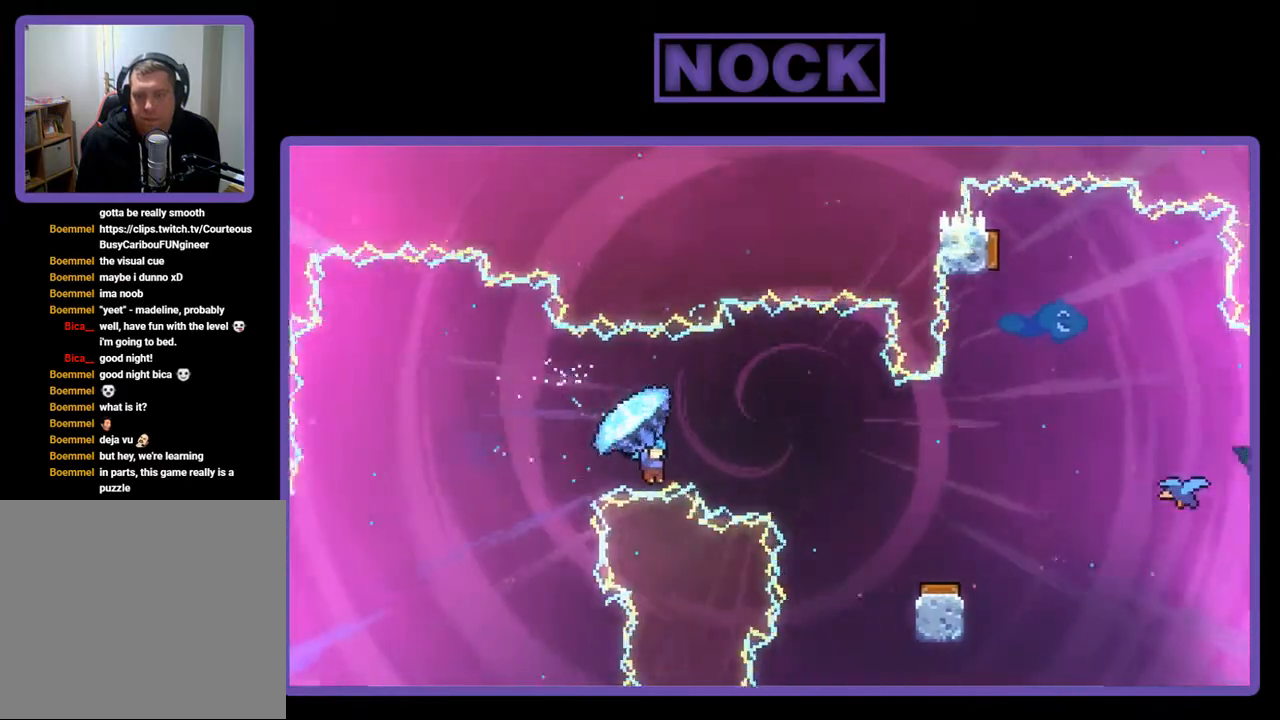
{"buttons": ["R2"], "right_stick": "center", "events": [[283, "DPAD_RIGHT", "up"]]}
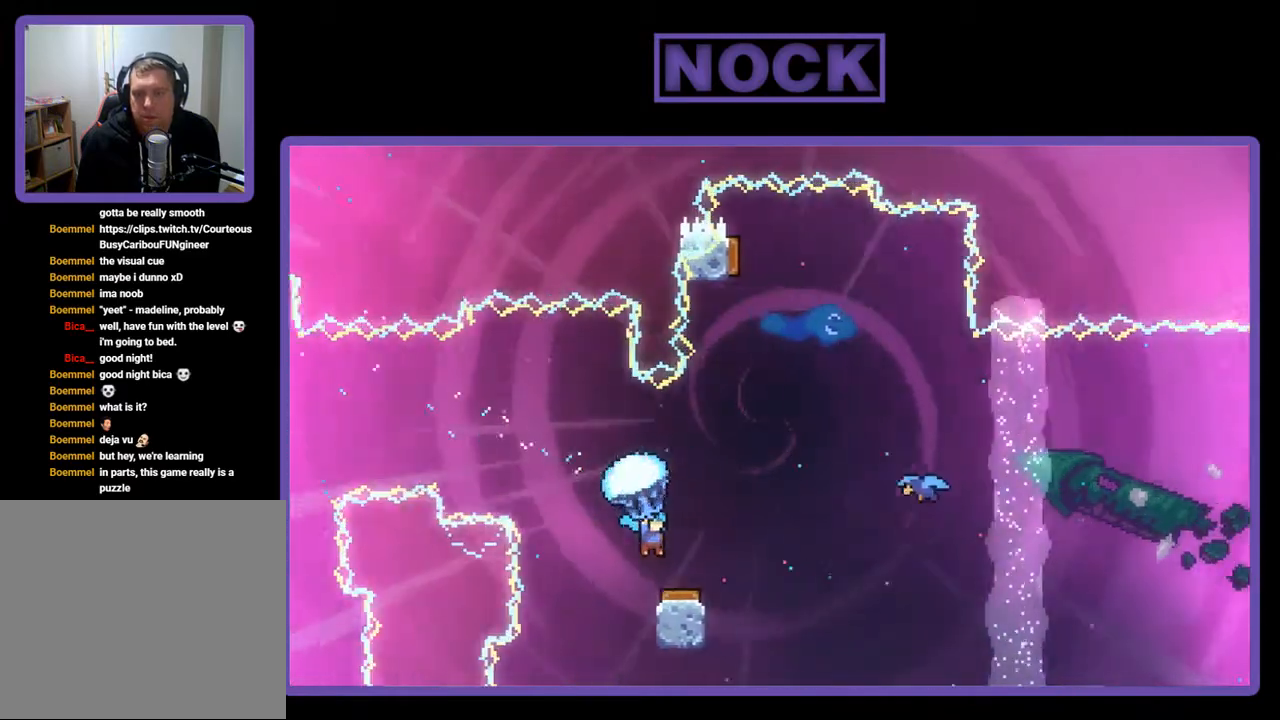
{"buttons": ["R2", "DPAD_RIGHT"], "right_stick": "center", "events": [[317, "DPAD_LEFT", "down"], [450, "DPAD_LEFT", "up"], [483, "DPAD_RIGHT", "down"]]}
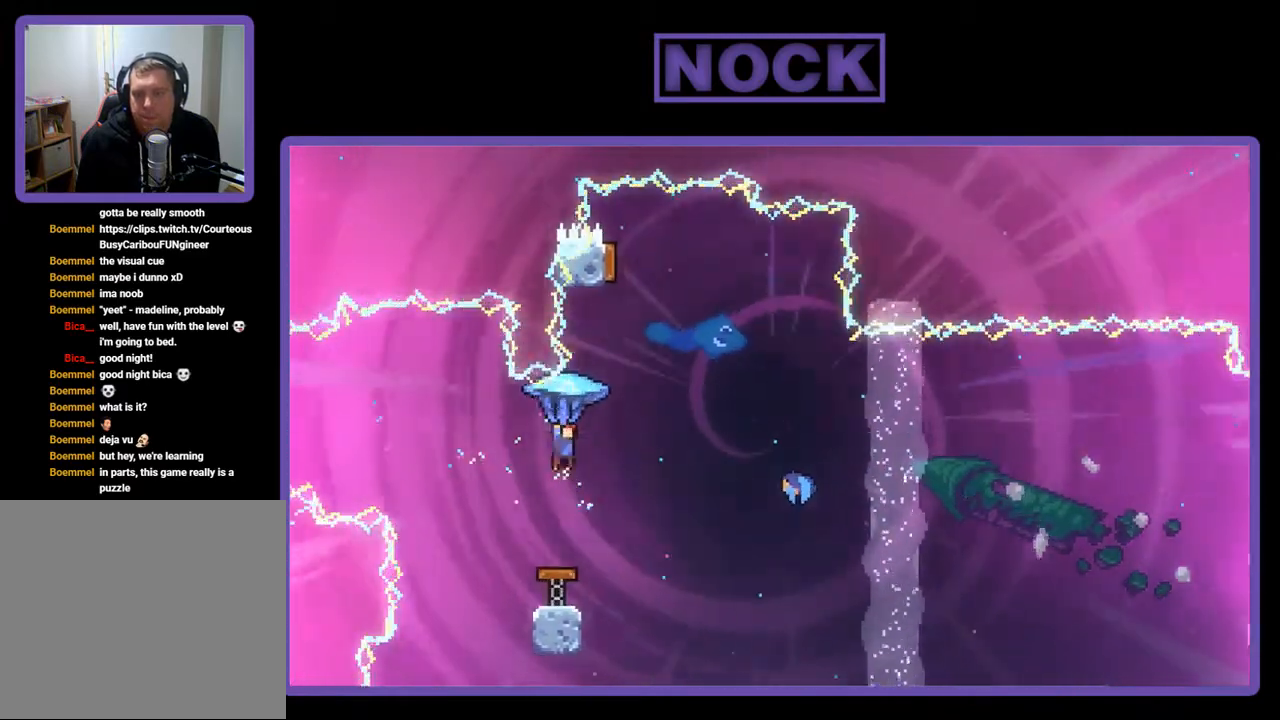
{"buttons": ["R2"], "right_stick": "center", "events": [[417, "DPAD_RIGHT", "up"]]}
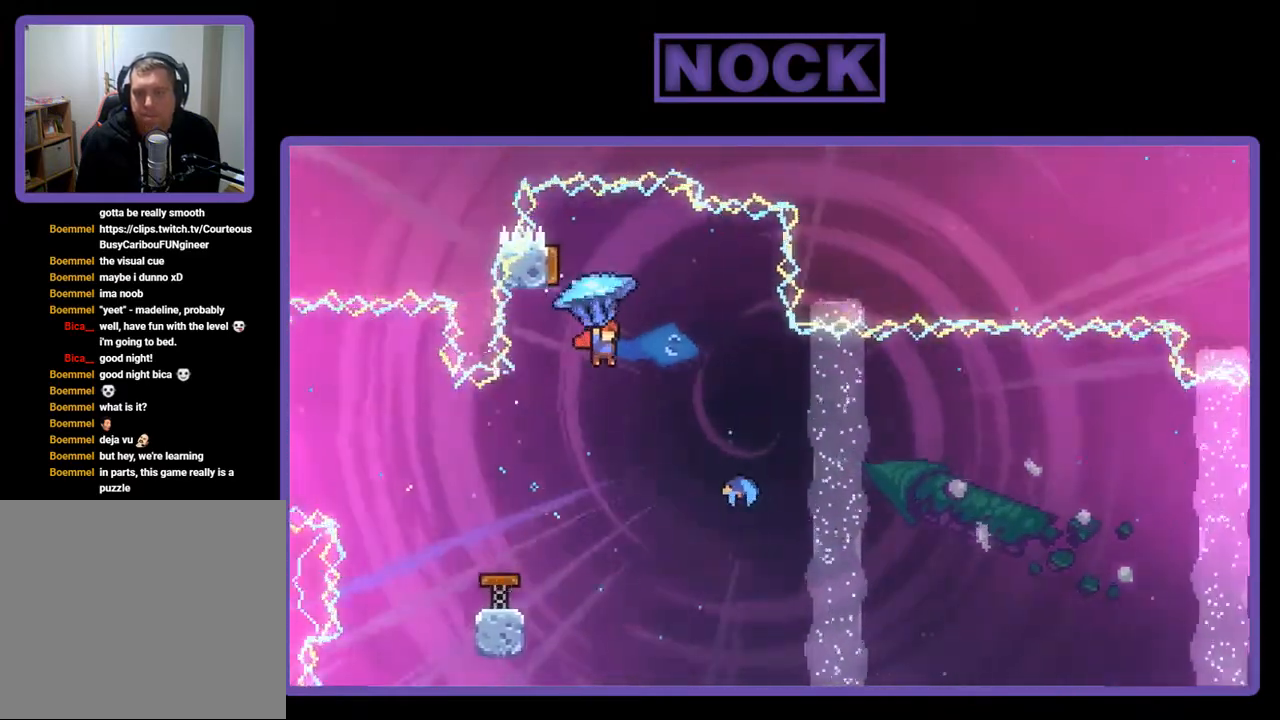
{"buttons": [], "right_stick": "center", "events": [[50, "DPAD_LEFT", "down"], [167, "R2", "up"], [183, "DPAD_LEFT", "up"]]}
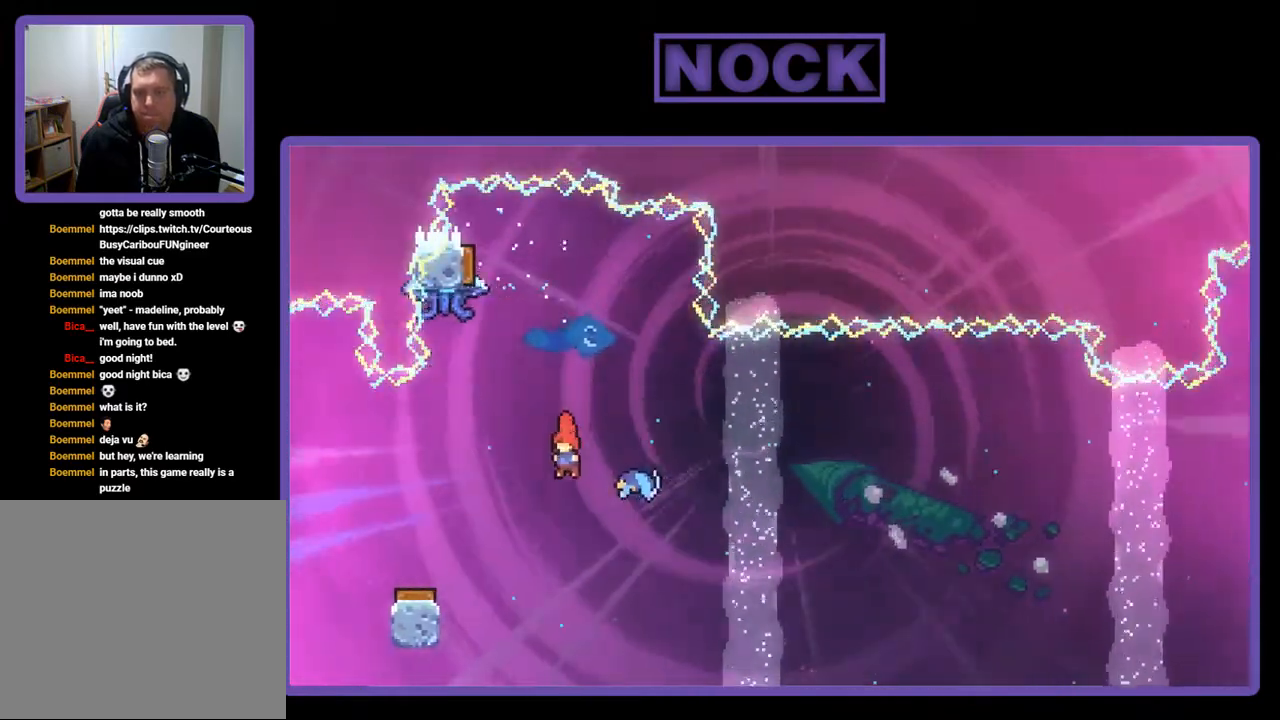
{"buttons": [], "right_stick": "center", "events": [[17, "DPAD_UP", "down"], [50, "CIRCLE", "down"], [117, "R2", "down"], [233, "CIRCLE", "up"], [233, "DPAD_UP", "up"], [283, "R2", "up"]]}
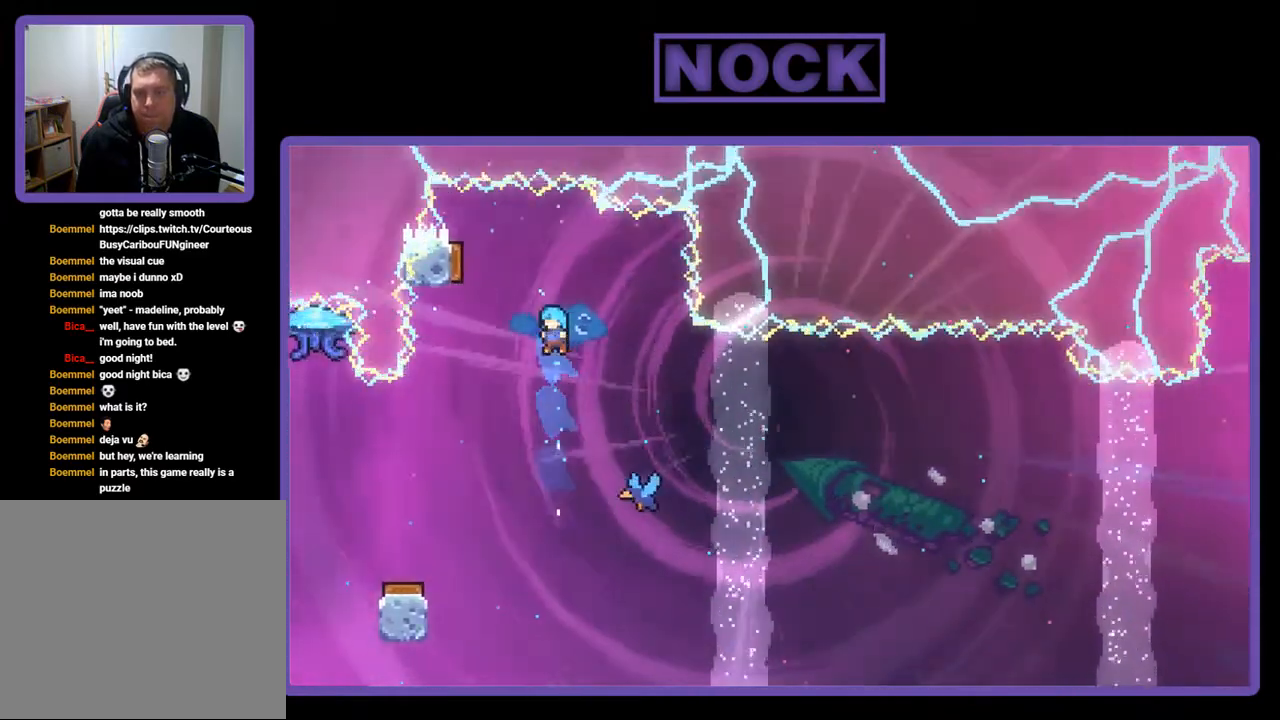
{"buttons": ["CIRCLE", "R2", "DPAD_UP", "DPAD_LEFT"], "right_stick": "center", "events": [[400, "DPAD_LEFT", "down"], [433, "R2", "down"], [500, "CIRCLE", "down"], [500, "DPAD_UP", "down"]]}
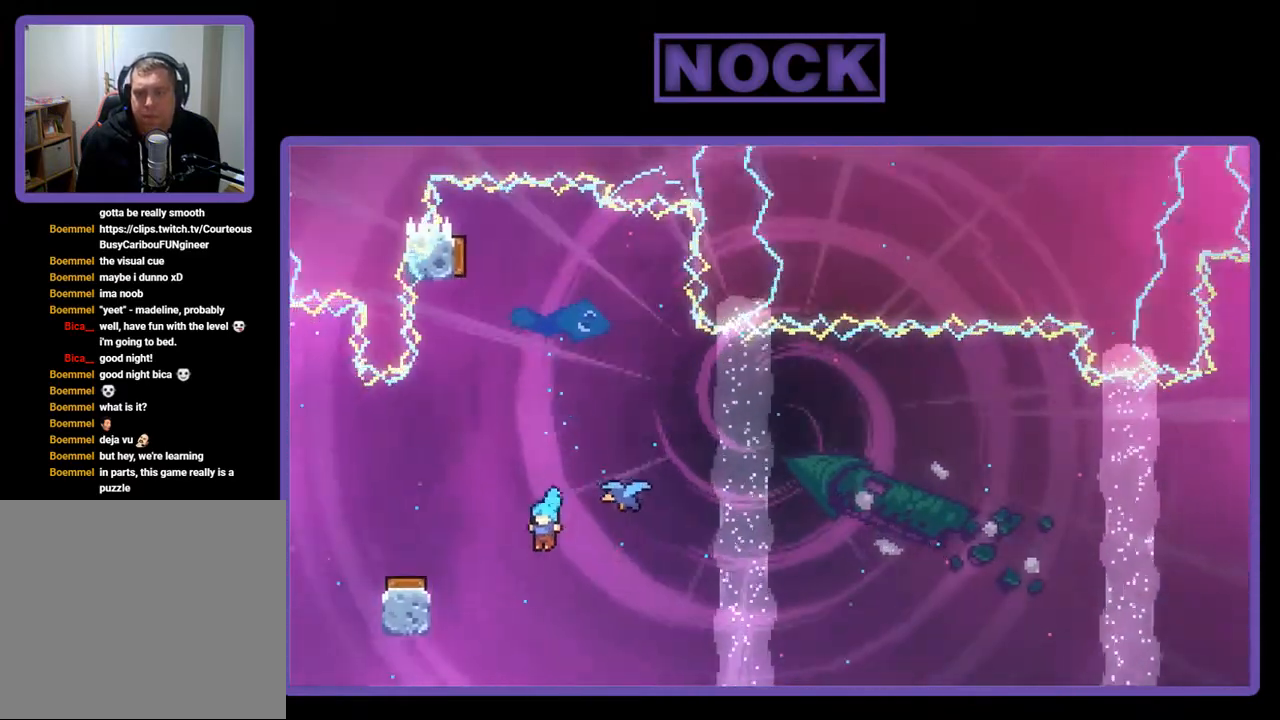
{"buttons": ["R2"], "right_stick": "center", "events": [[233, "CIRCLE", "up"], [233, "DPAD_UP", "up"], [283, "DPAD_LEFT", "up"]]}
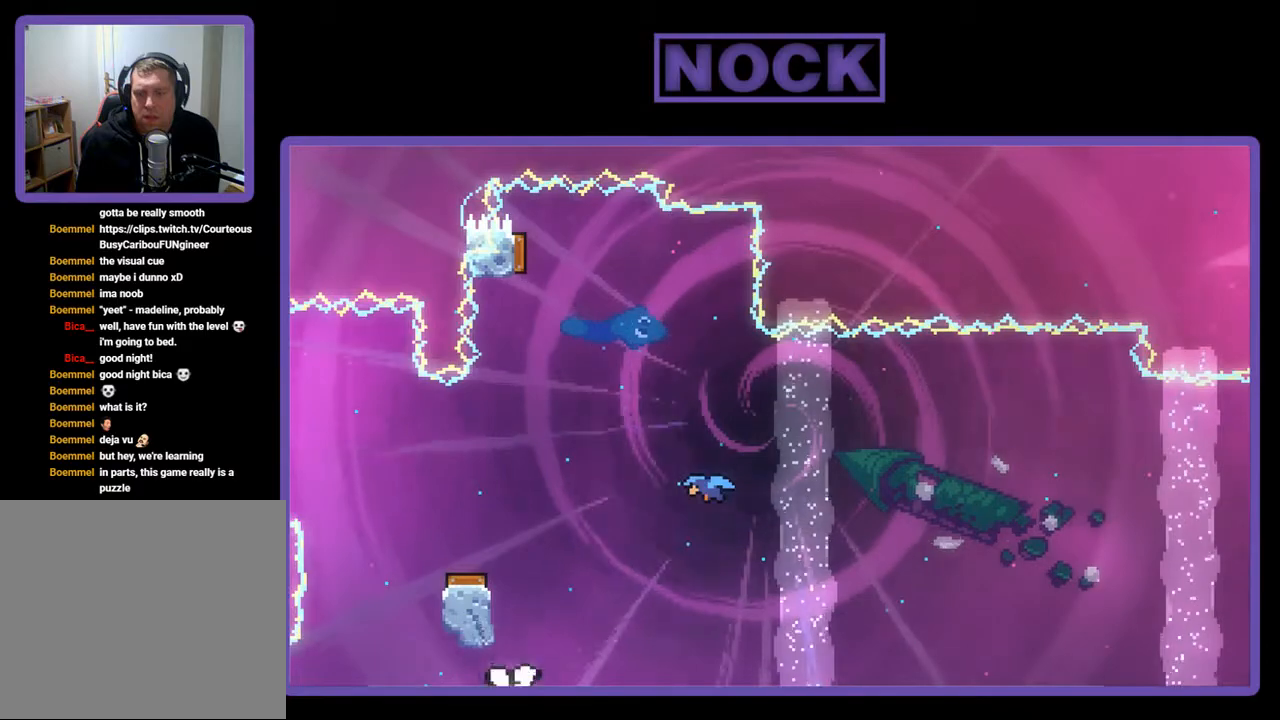
{"buttons": [], "right_stick": "center", "events": [[50, "R2", "up"]]}
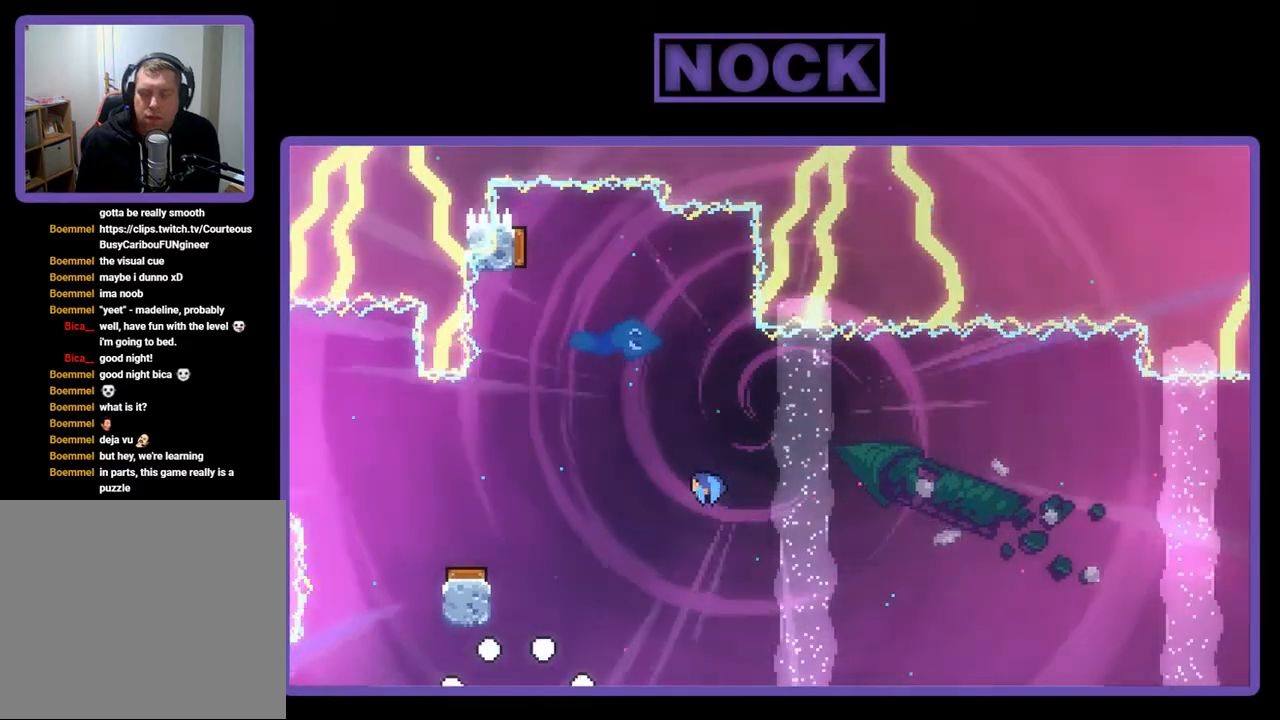
{"buttons": [], "right_stick": "center", "events": []}
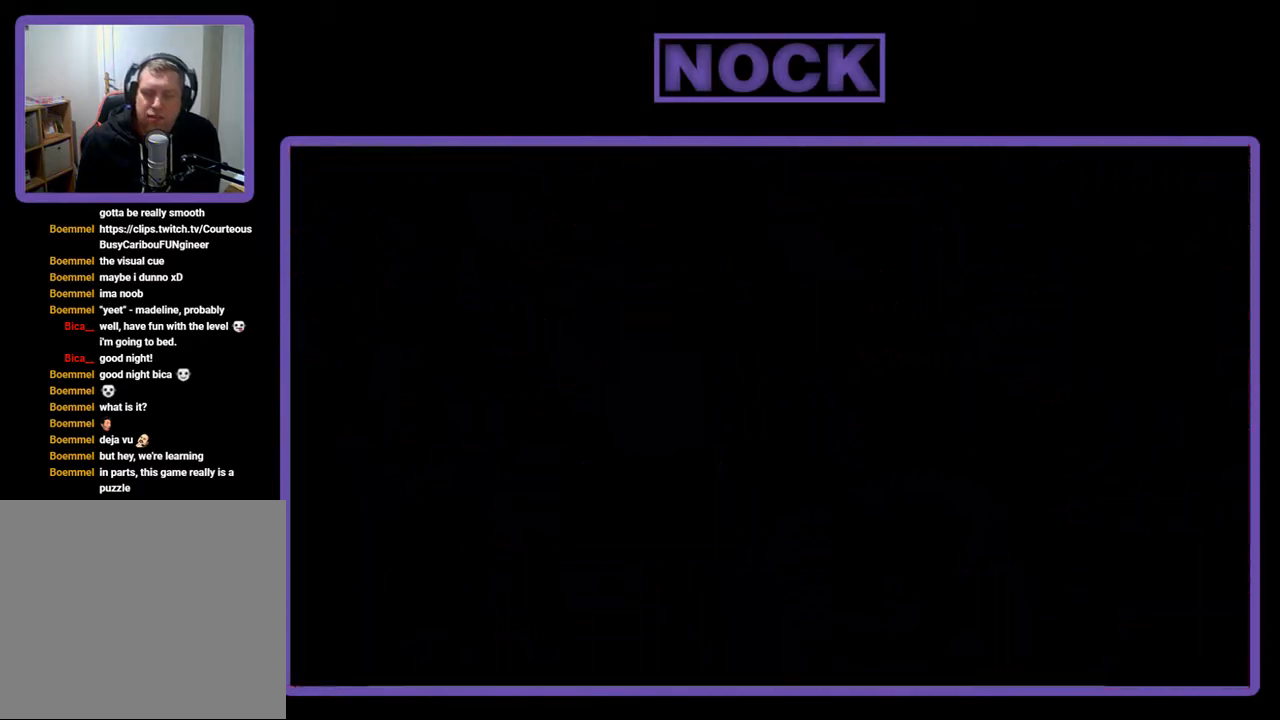
{"buttons": ["R2", "DPAD_RIGHT"], "right_stick": "center", "events": [[50, "R2", "down"], [250, "DPAD_RIGHT", "down"]]}
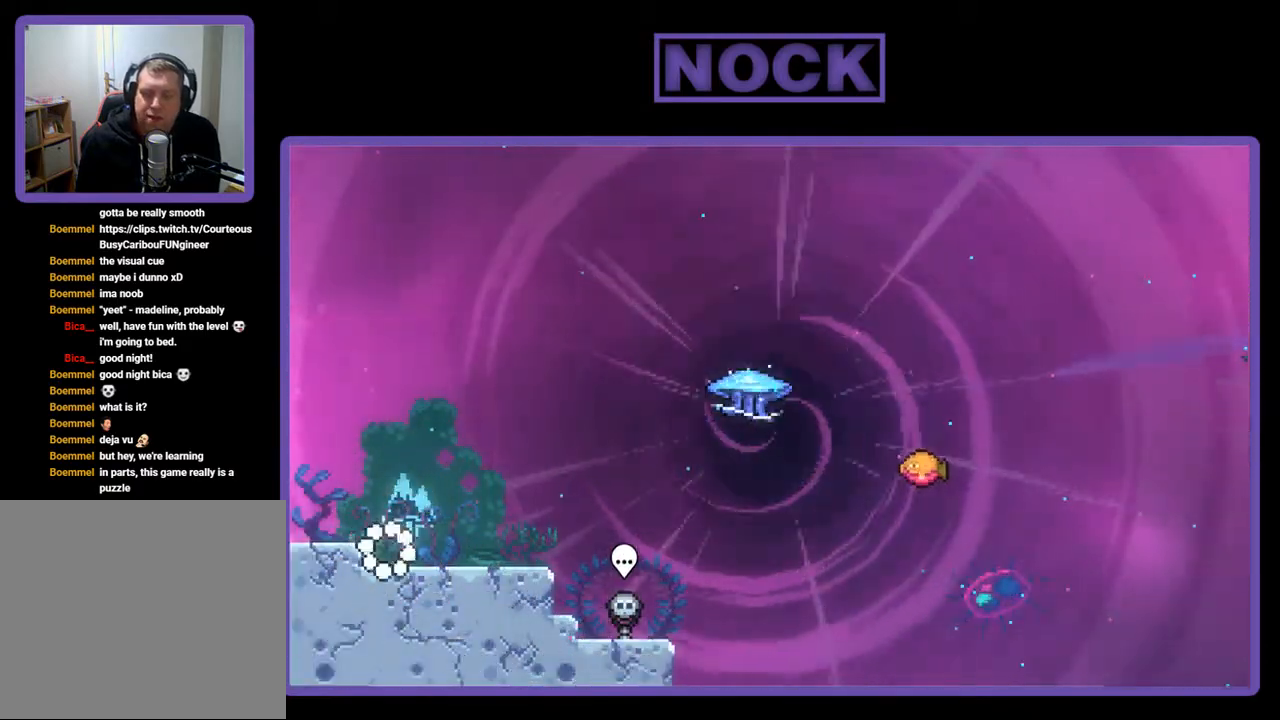
{"buttons": ["R2", "DPAD_RIGHT"], "right_stick": "center", "events": []}
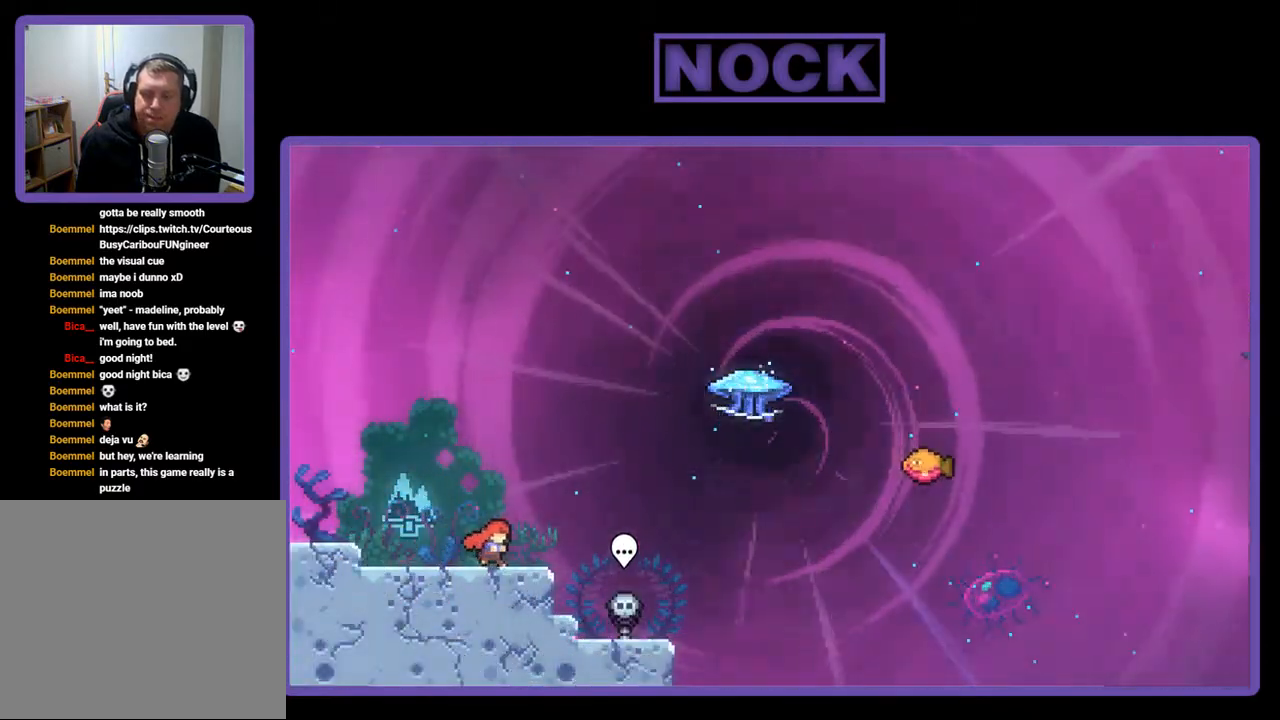
{"buttons": ["R2", "DPAD_RIGHT"], "right_stick": "center", "events": [[183, "CROSS", "down"], [383, "CROSS", "up"]]}
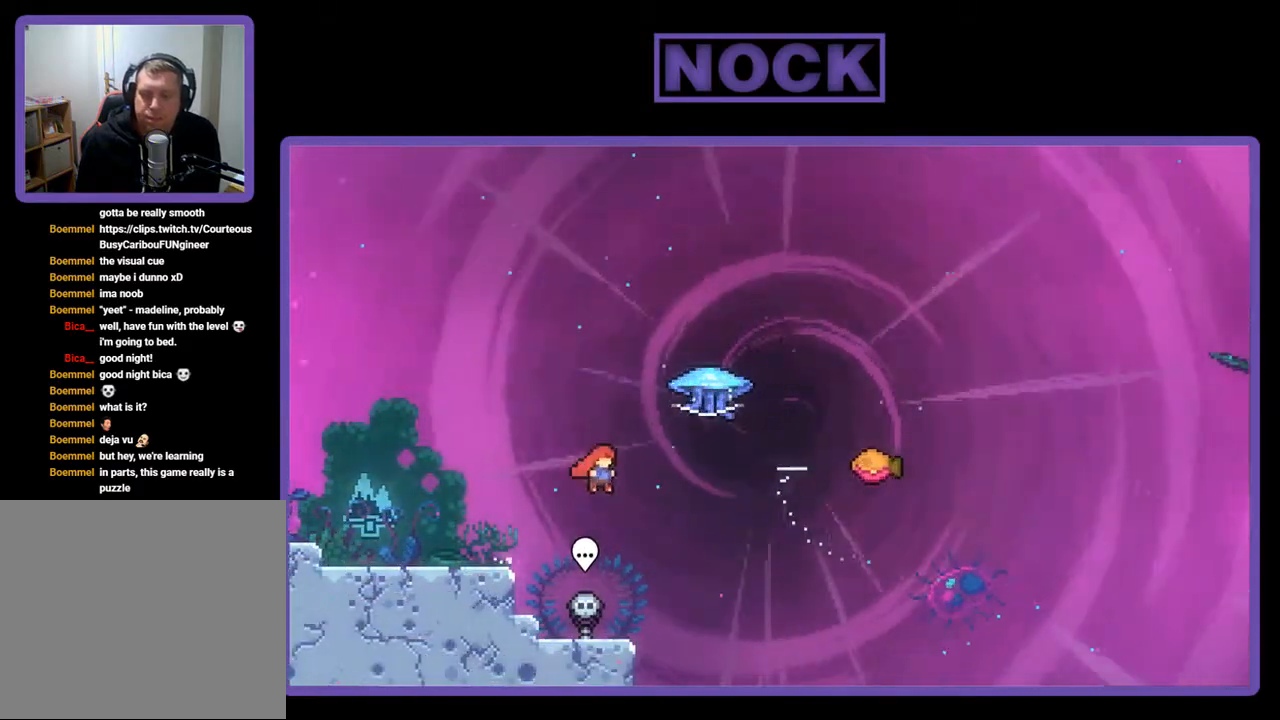
{"buttons": ["R2", "DPAD_RIGHT"], "right_stick": "center", "events": [[67, "CIRCLE", "down"], [267, "CIRCLE", "up"]]}
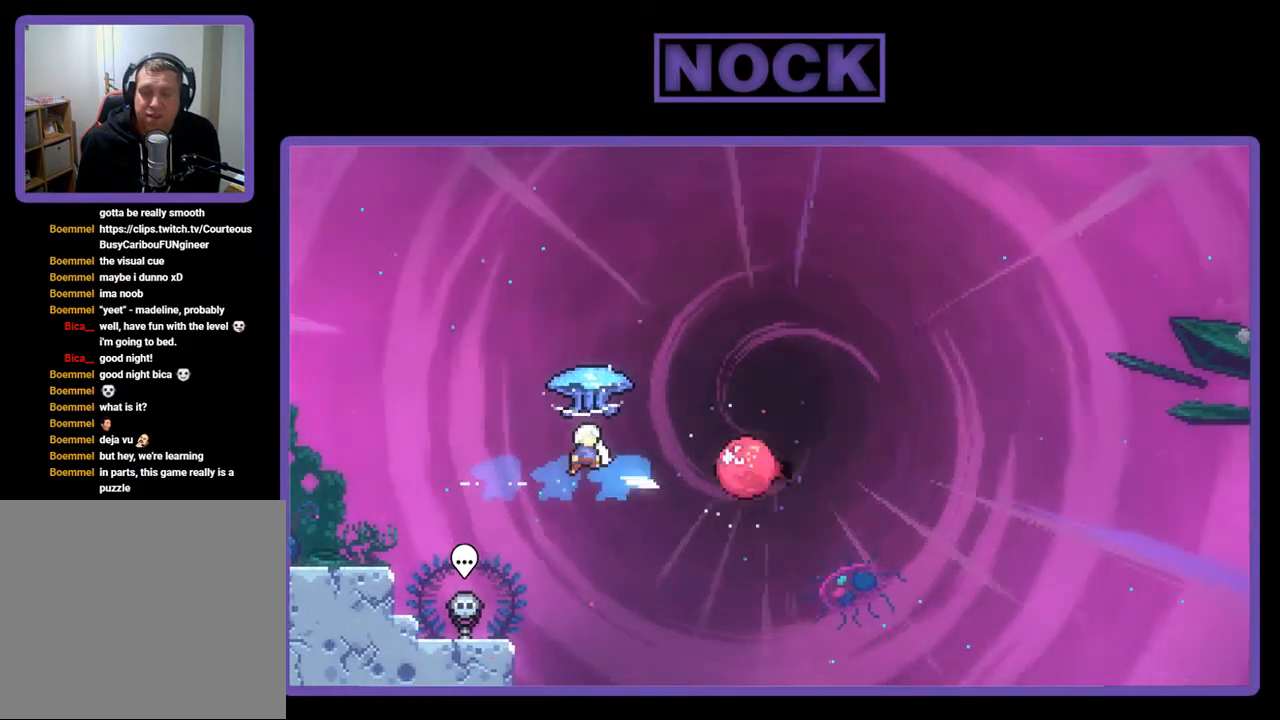
{"buttons": ["R2"], "right_stick": "center", "events": [[17, "DPAD_RIGHT", "up"], [17, "DPAD_UP", "down"], [117, "DPAD_LEFT", "down"], [250, "DPAD_LEFT", "up"], [283, "DPAD_UP", "up"]]}
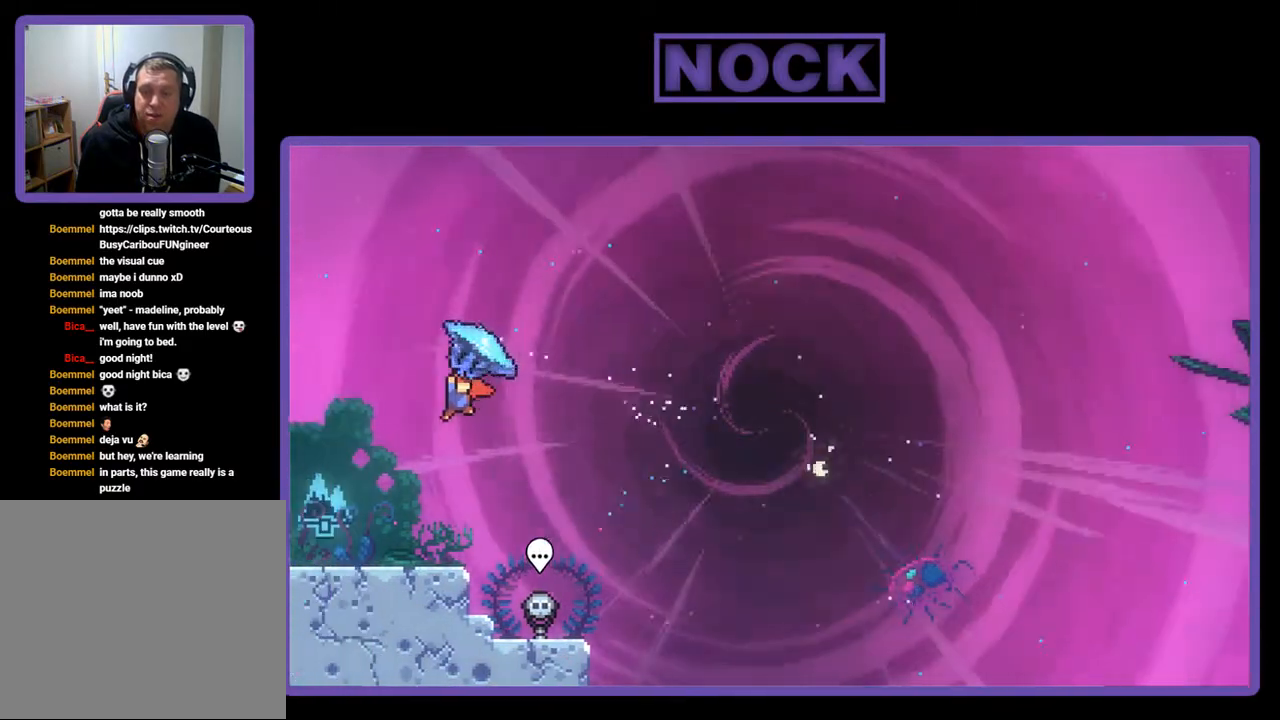
{"buttons": ["R2", "DPAD_RIGHT"], "right_stick": "center", "events": [[500, "DPAD_RIGHT", "down"]]}
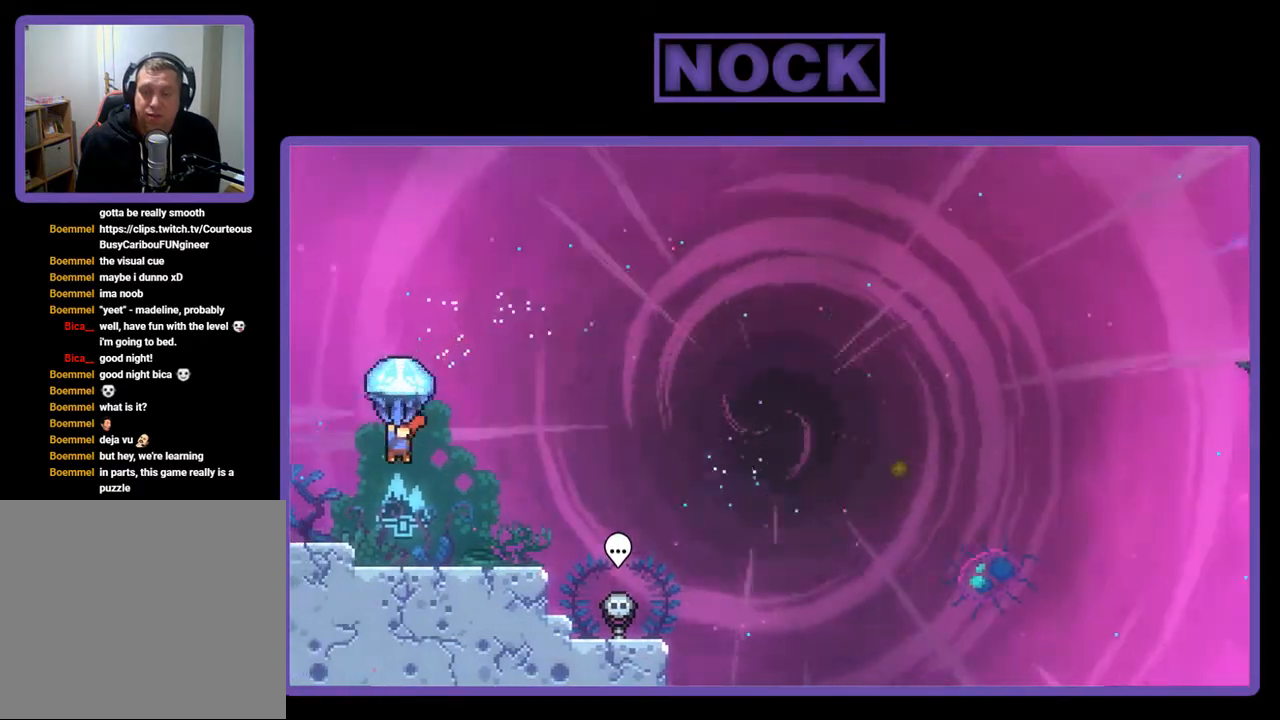
{"buttons": ["R2"], "right_stick": "center", "events": [[167, "DPAD_RIGHT", "up"]]}
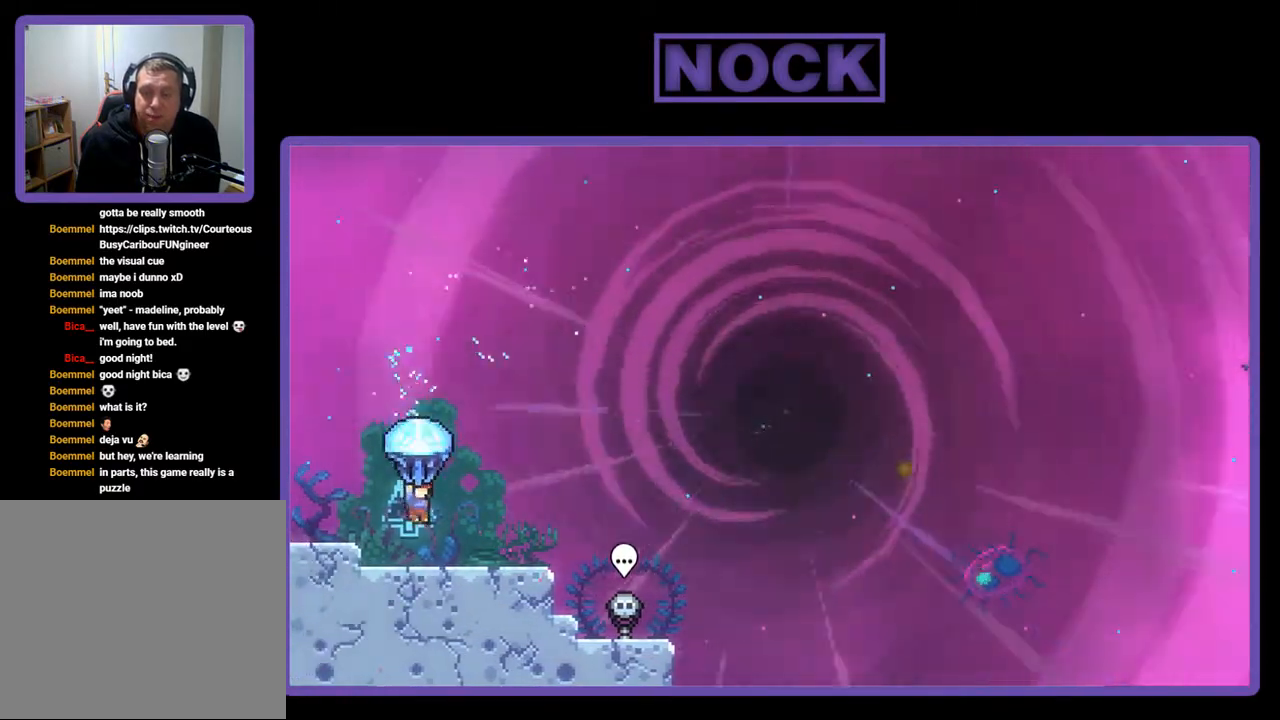
{"buttons": ["R2"], "right_stick": "center", "events": []}
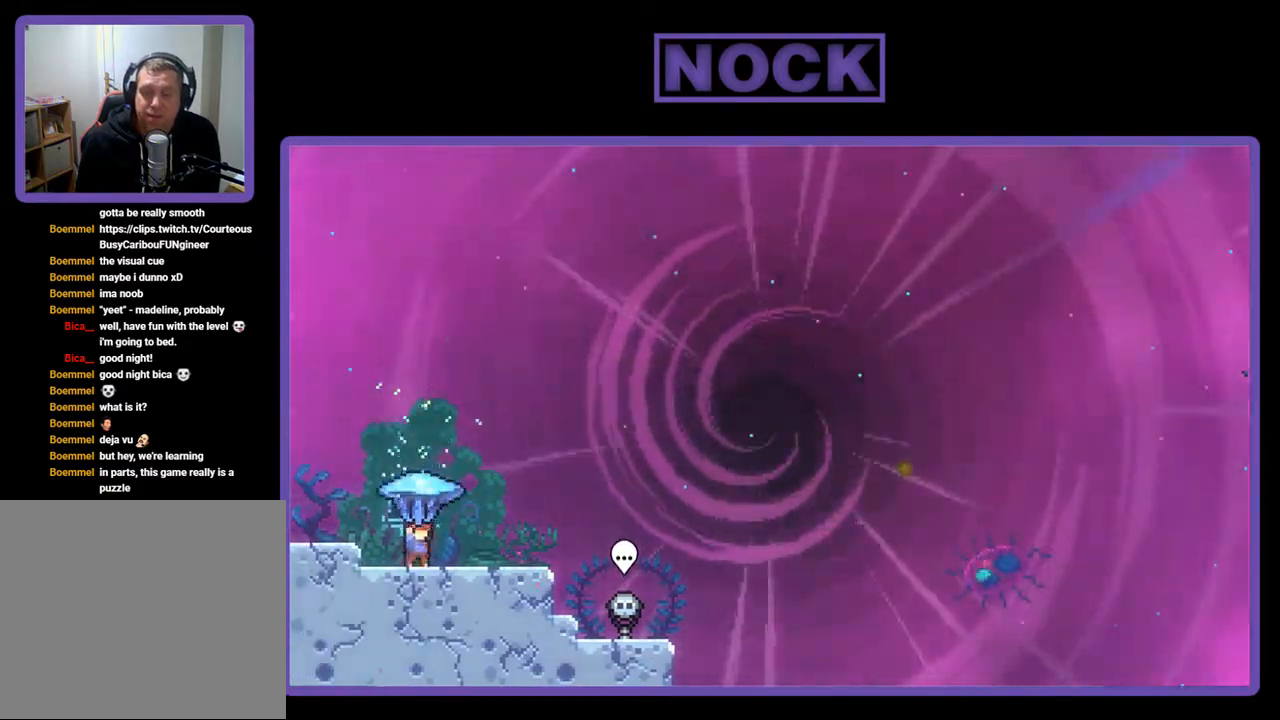
{"buttons": ["R2"], "right_stick": "center", "events": [[250, "DPAD_RIGHT", "down"], [450, "DPAD_RIGHT", "up"]]}
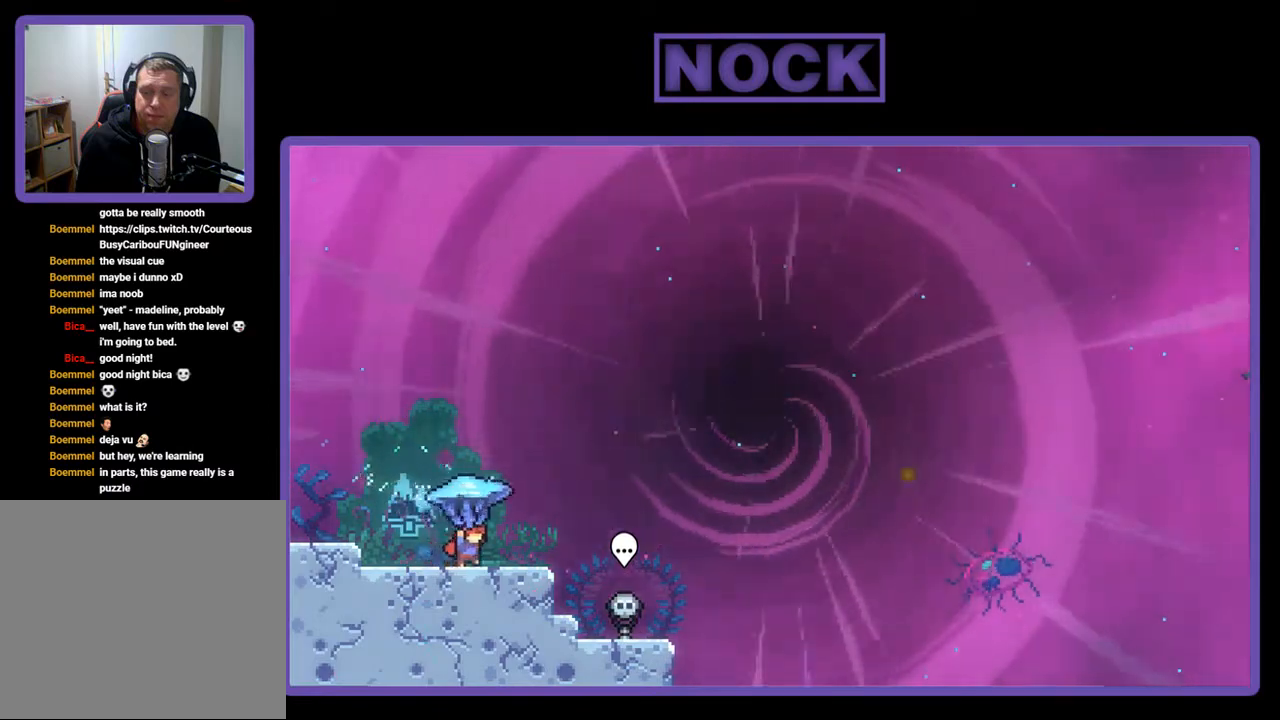
{"buttons": ["CROSS", "R2", "DPAD_UP", "DPAD_RIGHT"], "right_stick": "center", "events": [[217, "DPAD_RIGHT", "down"], [317, "CROSS", "down"], [383, "DPAD_UP", "down"]]}
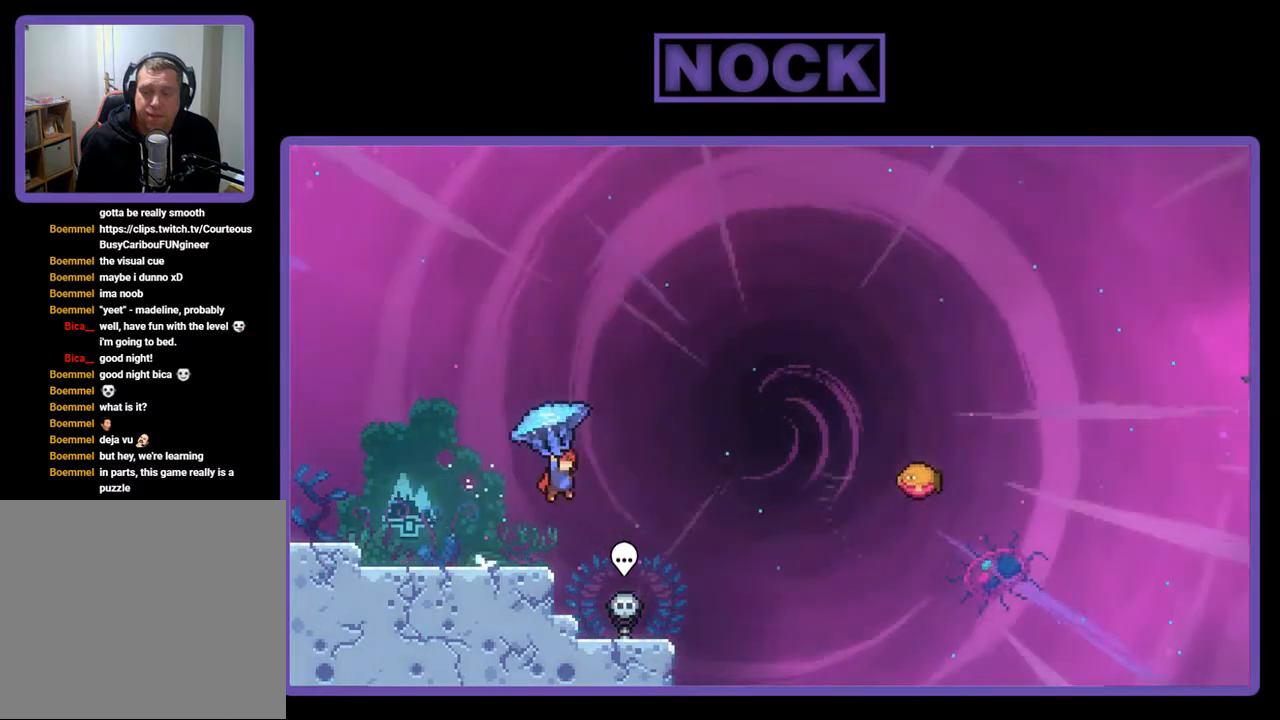
{"buttons": ["CIRCLE", "R2", "DPAD_UP", "DPAD_RIGHT"], "right_stick": "center", "events": [[133, "CROSS", "up"], [133, "R2", "up"], [267, "R2", "down"], [333, "CIRCLE", "down"]]}
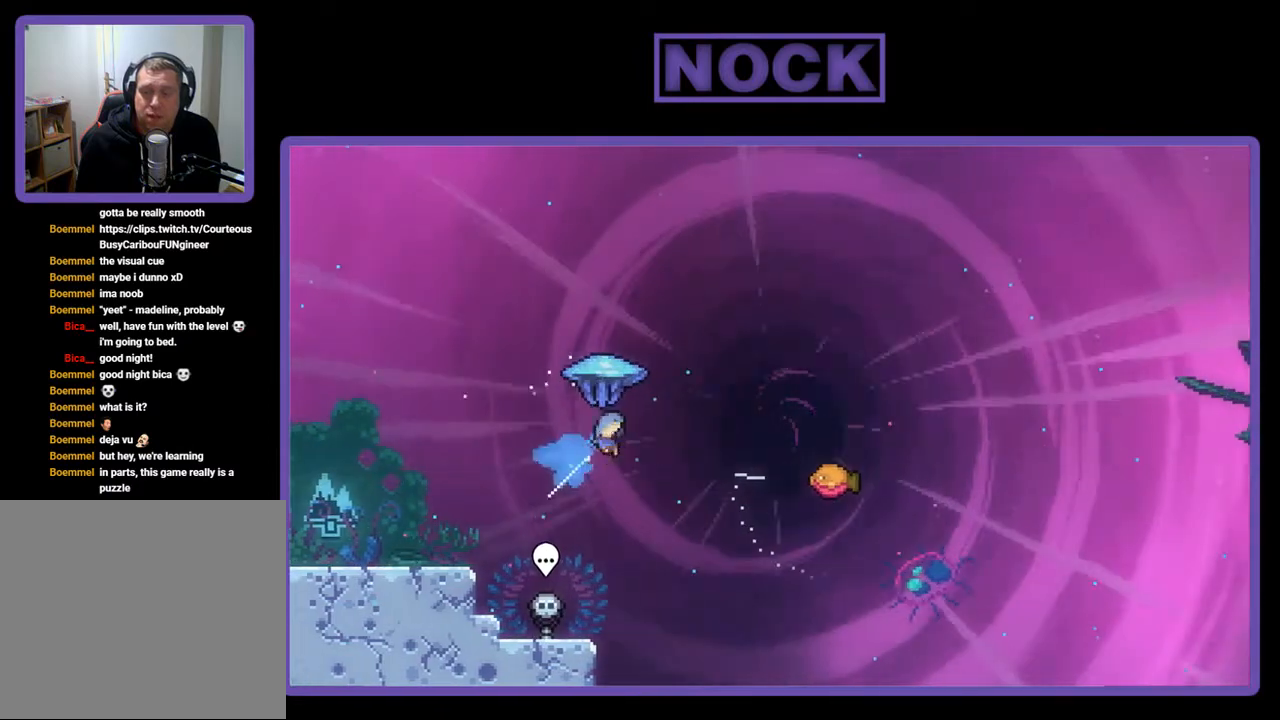
{"buttons": ["R2", "DPAD_RIGHT"], "right_stick": "center", "events": [[300, "DPAD_UP", "up"], [317, "CIRCLE", "up"]]}
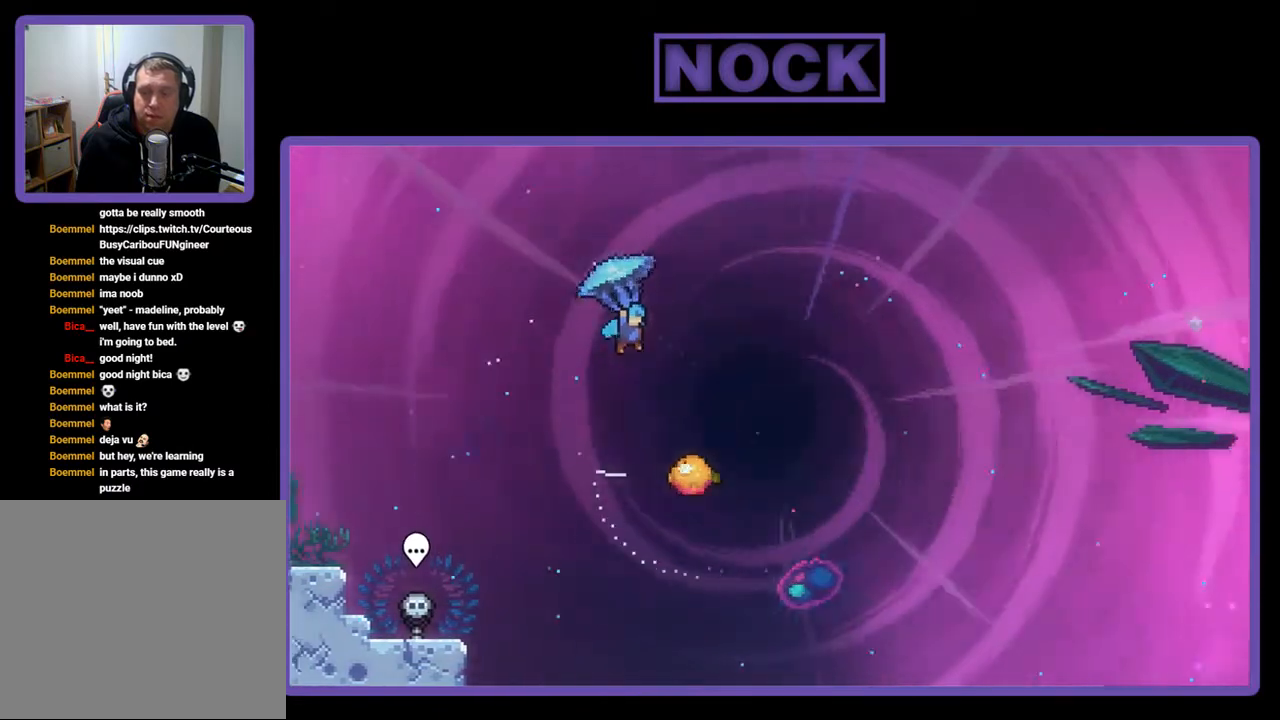
{"buttons": ["R2"], "right_stick": "center", "events": [[250, "DPAD_DOWN", "down"], [283, "DPAD_RIGHT", "up"], [317, "DPAD_DOWN", "up"]]}